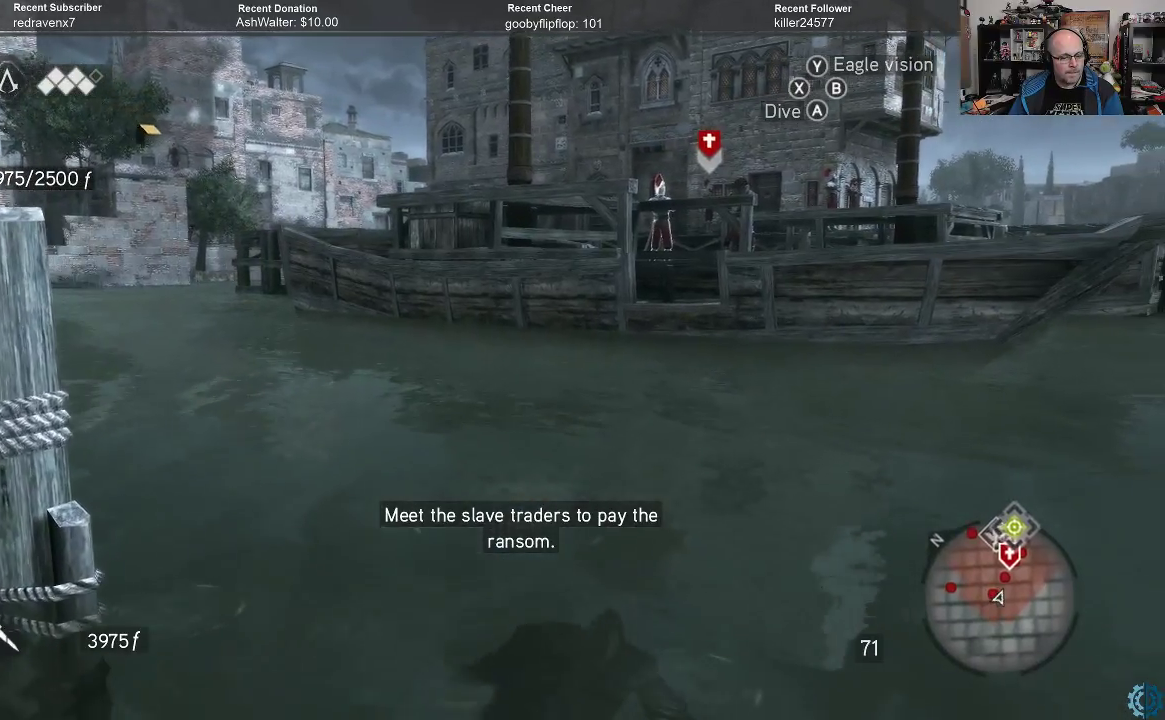
Gameplay with a controller (Xbox layout); each line is a JSON object with the inputs held at the frame after it. "events" lists button and stick changes between this image and that frame as [ms after this image, input, new state], when the widget could be followed in between.
{"buttons": ["A"], "left_stick": "up-right", "right_stick": "center", "events": []}
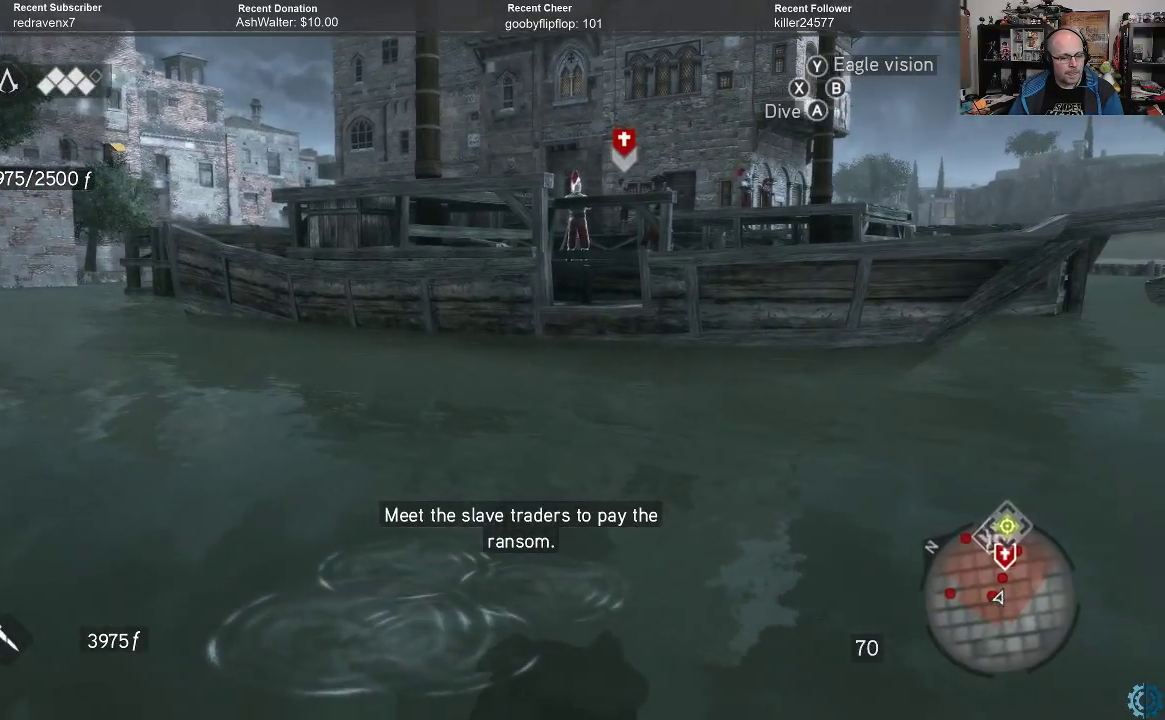
{"buttons": ["A"], "left_stick": "up-right", "right_stick": "center", "events": []}
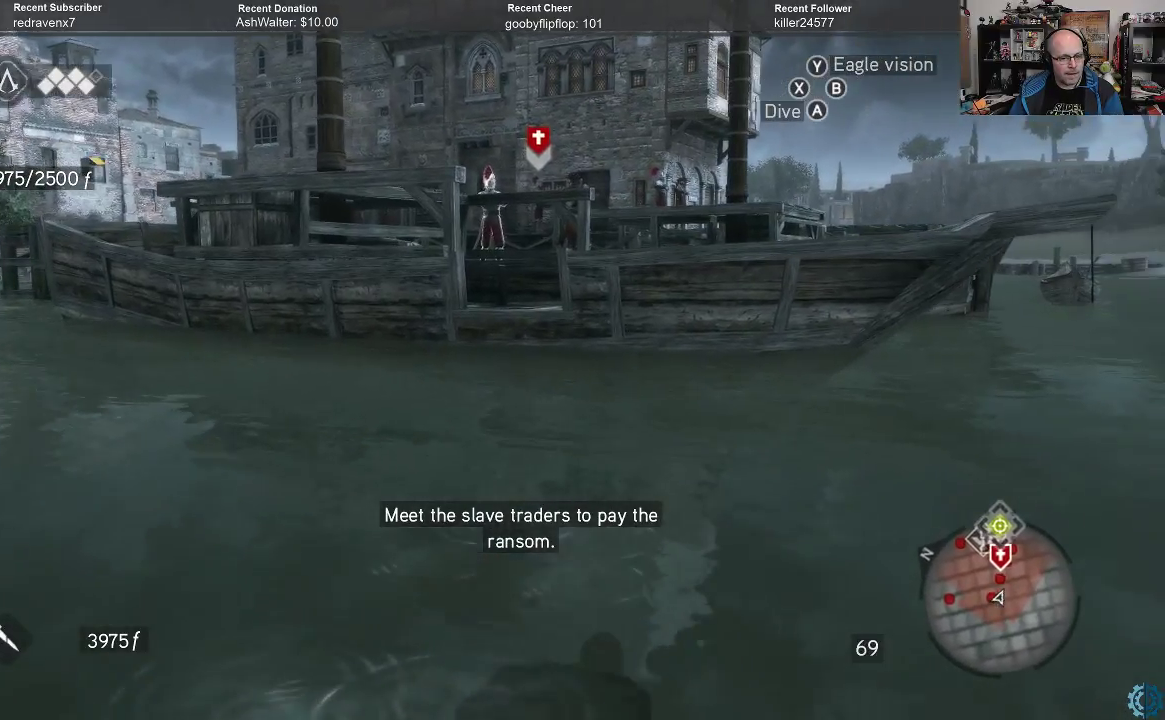
{"buttons": ["A"], "left_stick": "up-right", "right_stick": "center", "events": []}
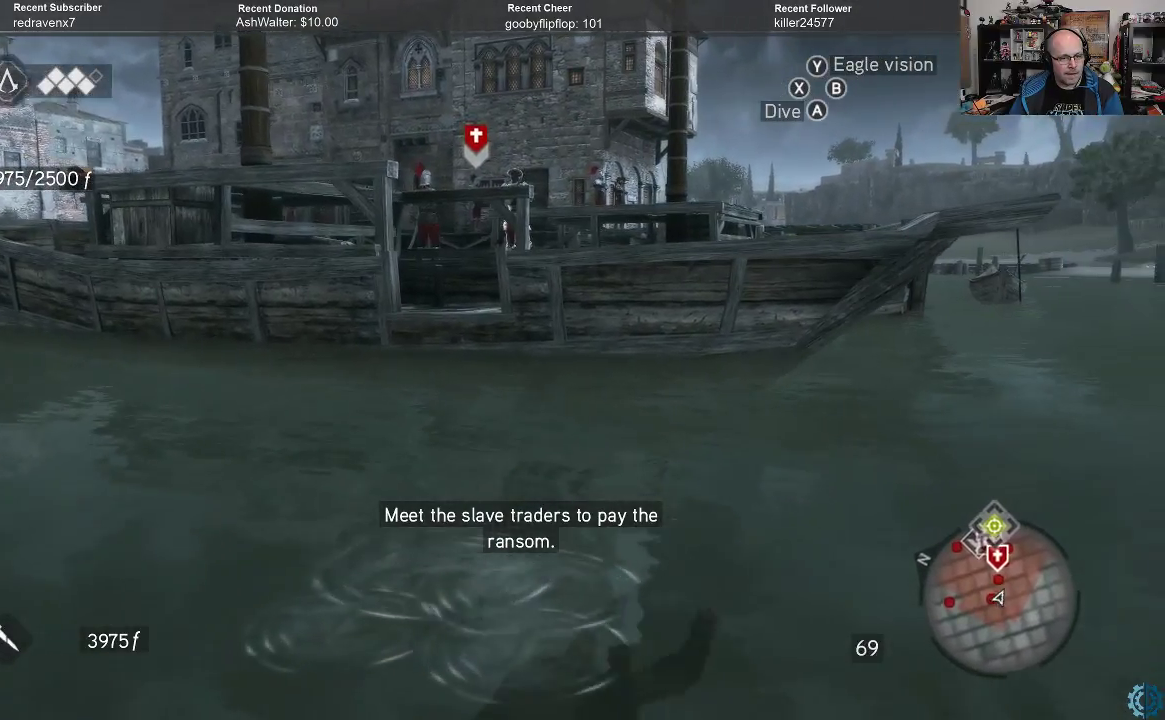
{"buttons": ["A"], "left_stick": "up-right", "right_stick": "center", "events": []}
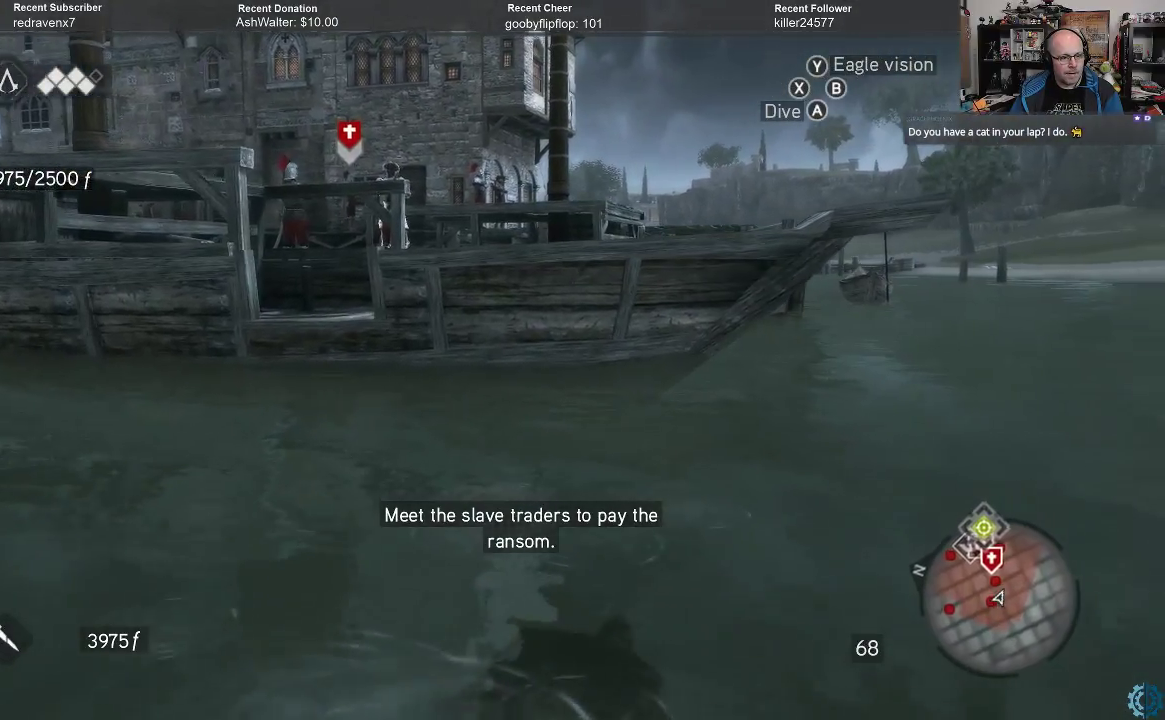
{"buttons": ["A"], "left_stick": "up-right", "right_stick": "center", "events": []}
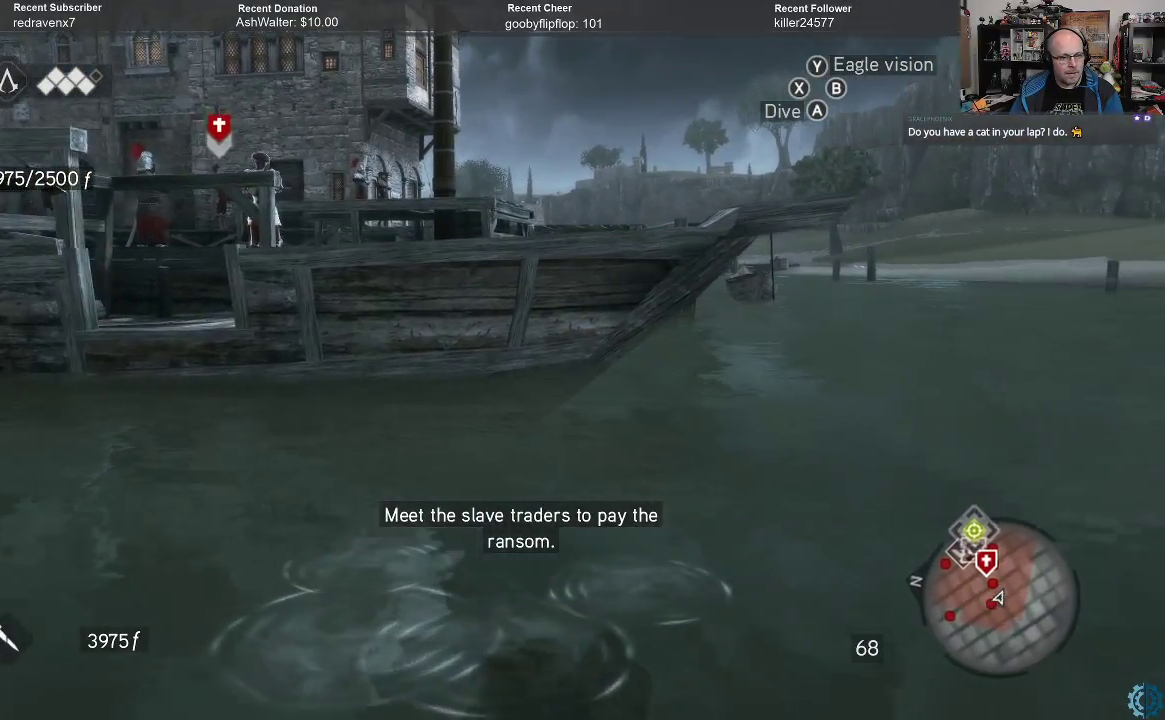
{"buttons": ["A"], "left_stick": "up", "right_stick": "center", "events": [[33, "left_stick", "up"]]}
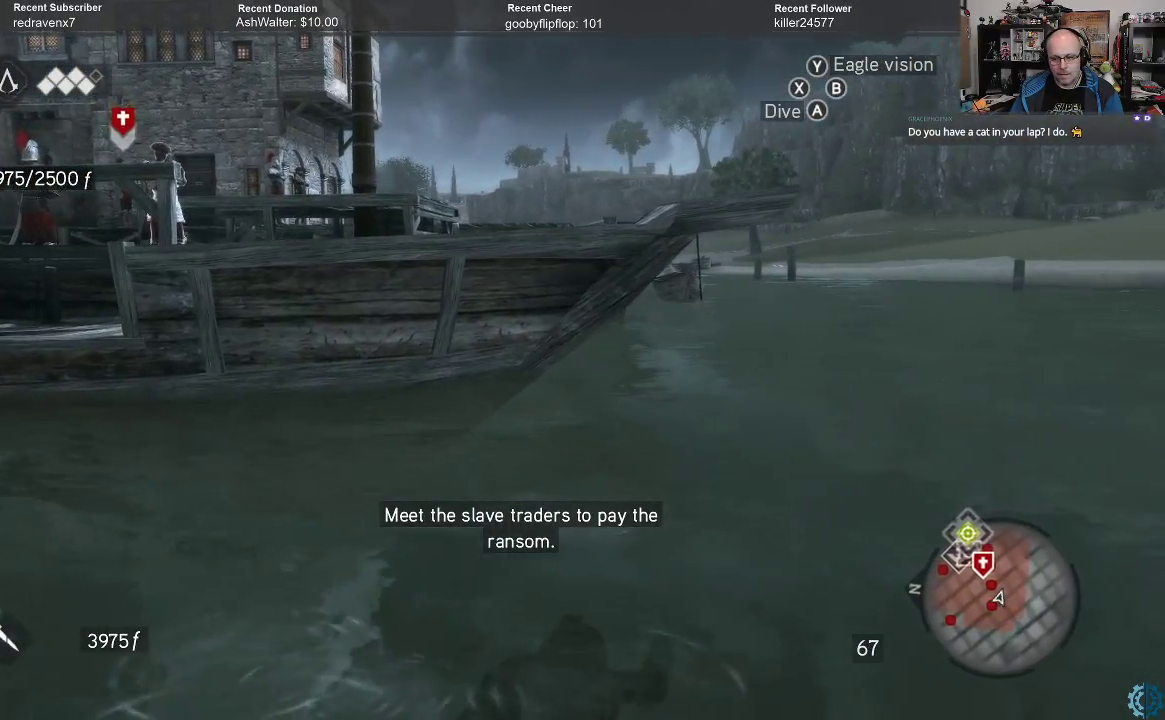
{"buttons": ["A"], "left_stick": "up", "right_stick": "center", "events": []}
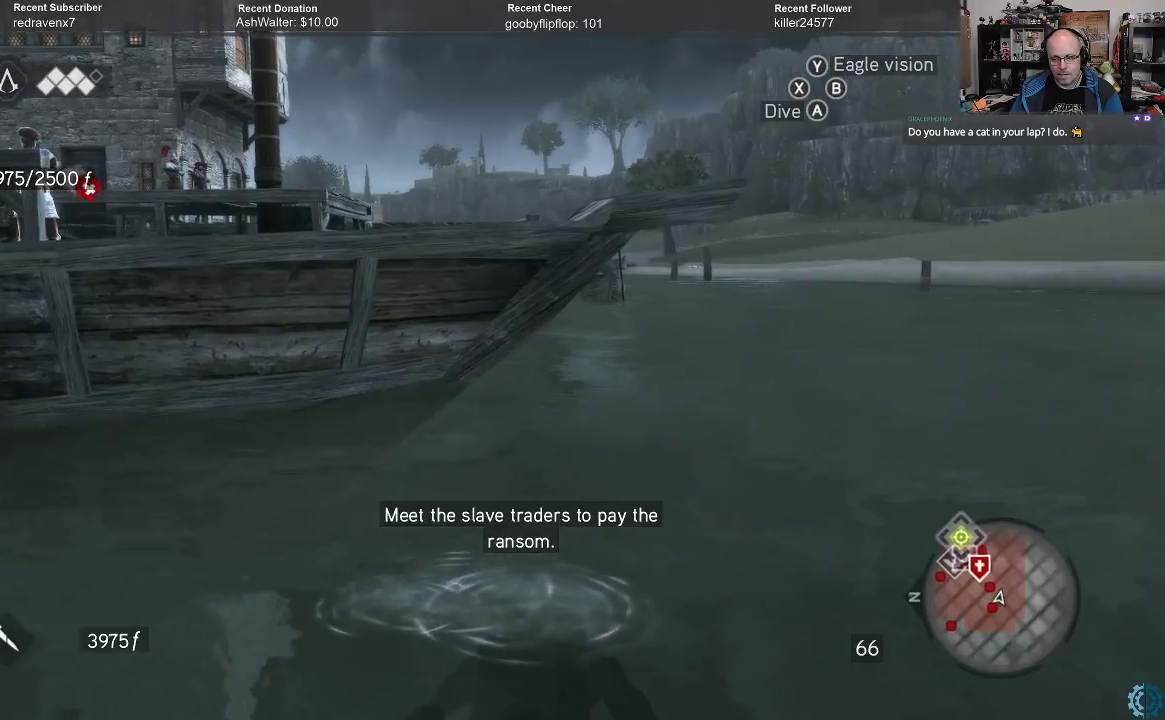
{"buttons": ["A"], "left_stick": "up", "right_stick": "center", "events": []}
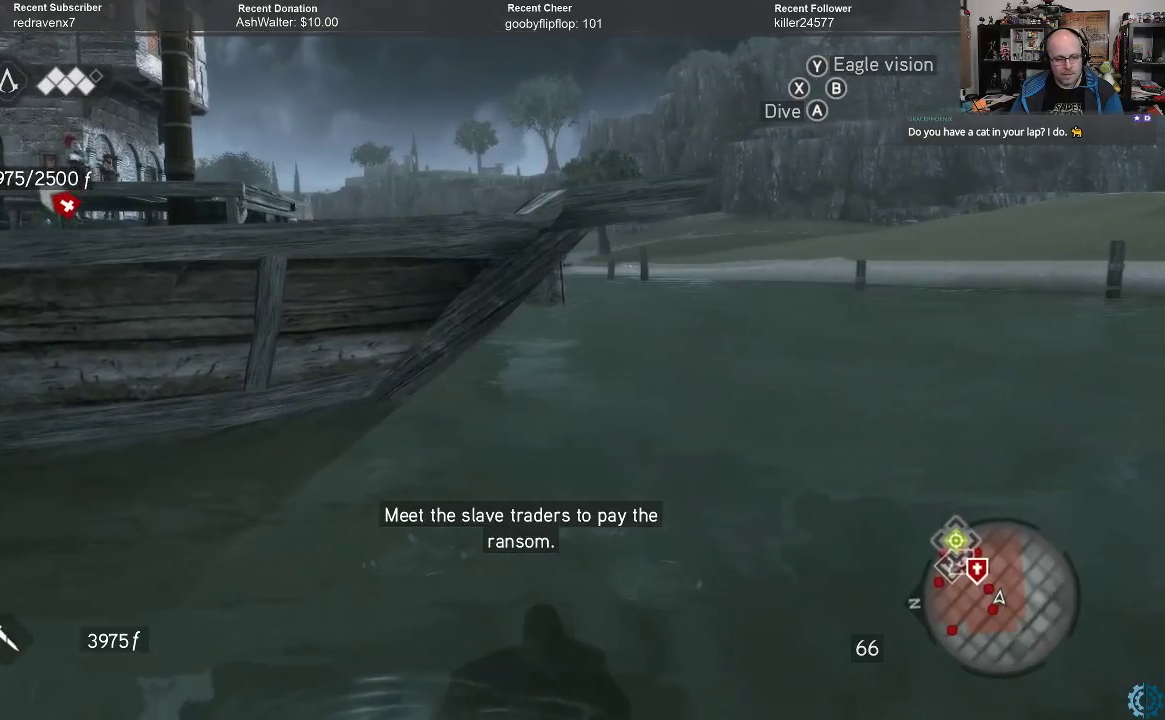
{"buttons": ["A"], "left_stick": "up", "right_stick": "center", "events": []}
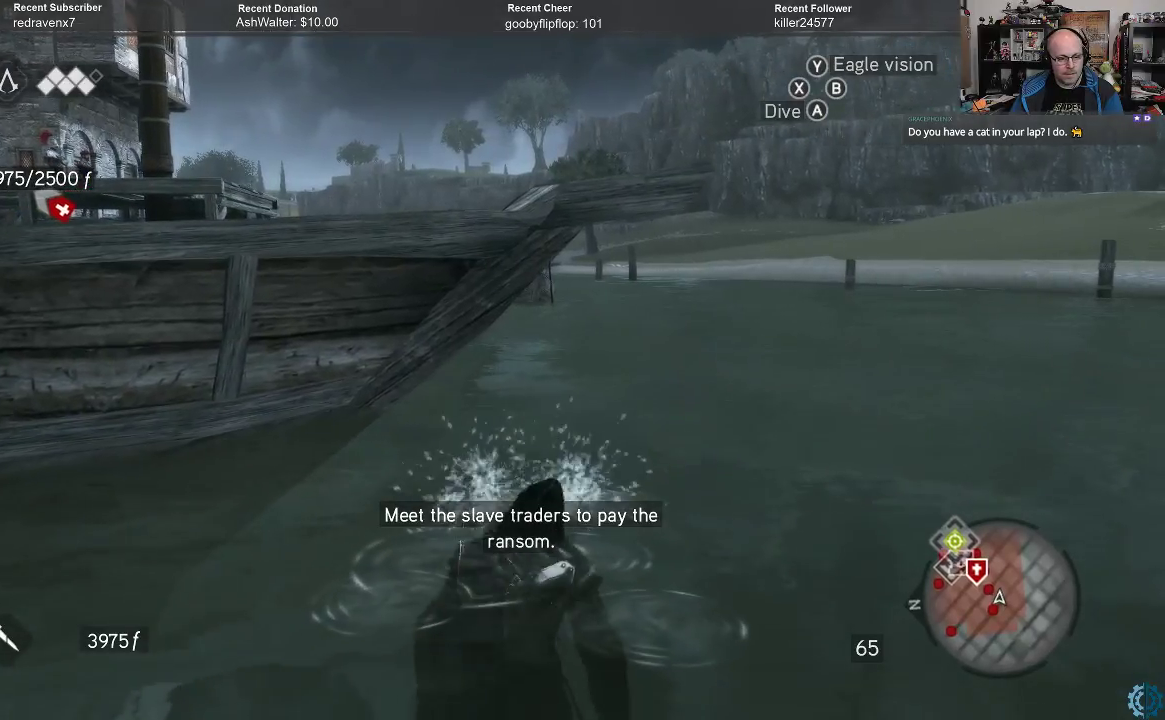
{"buttons": [], "left_stick": "up", "right_stick": "center", "events": [[33, "A", "up"]]}
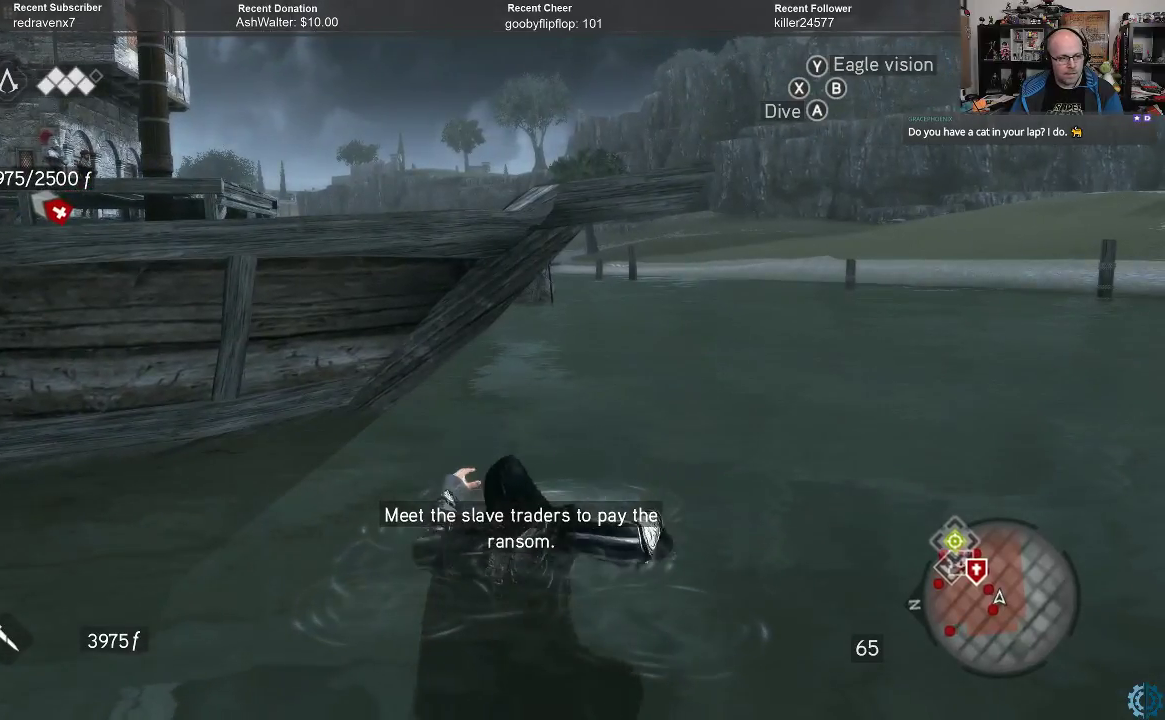
{"buttons": [], "left_stick": "up", "right_stick": "center", "events": []}
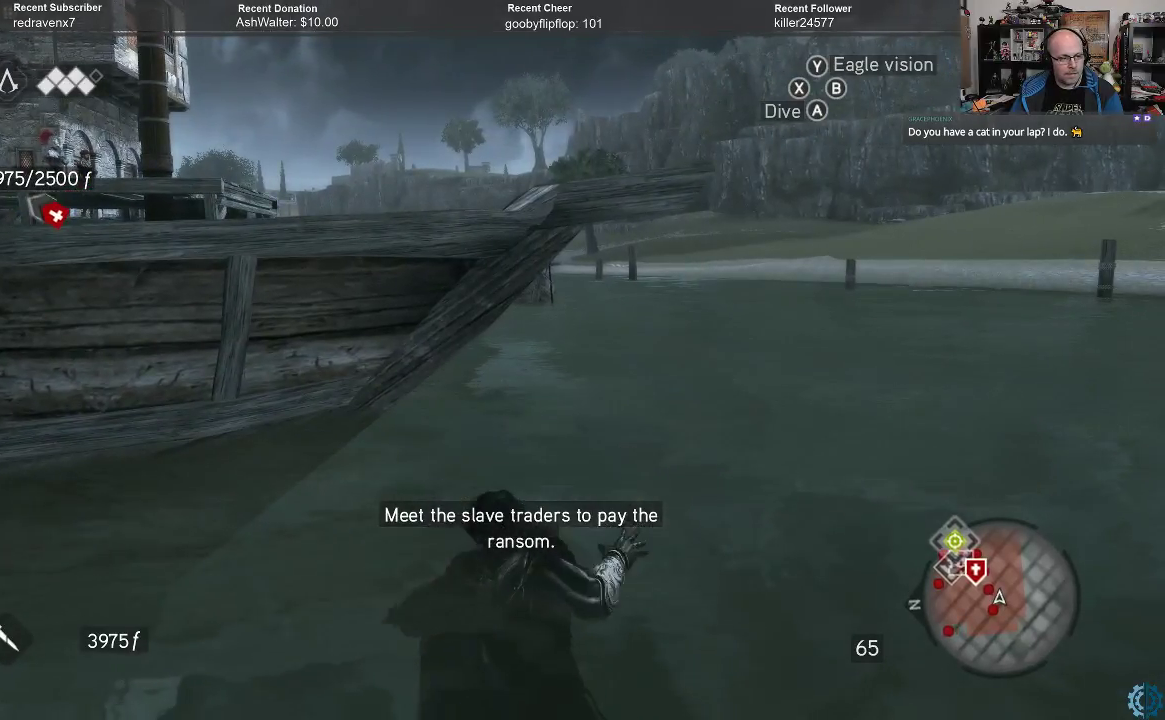
{"buttons": [], "left_stick": "up", "right_stick": "center", "events": []}
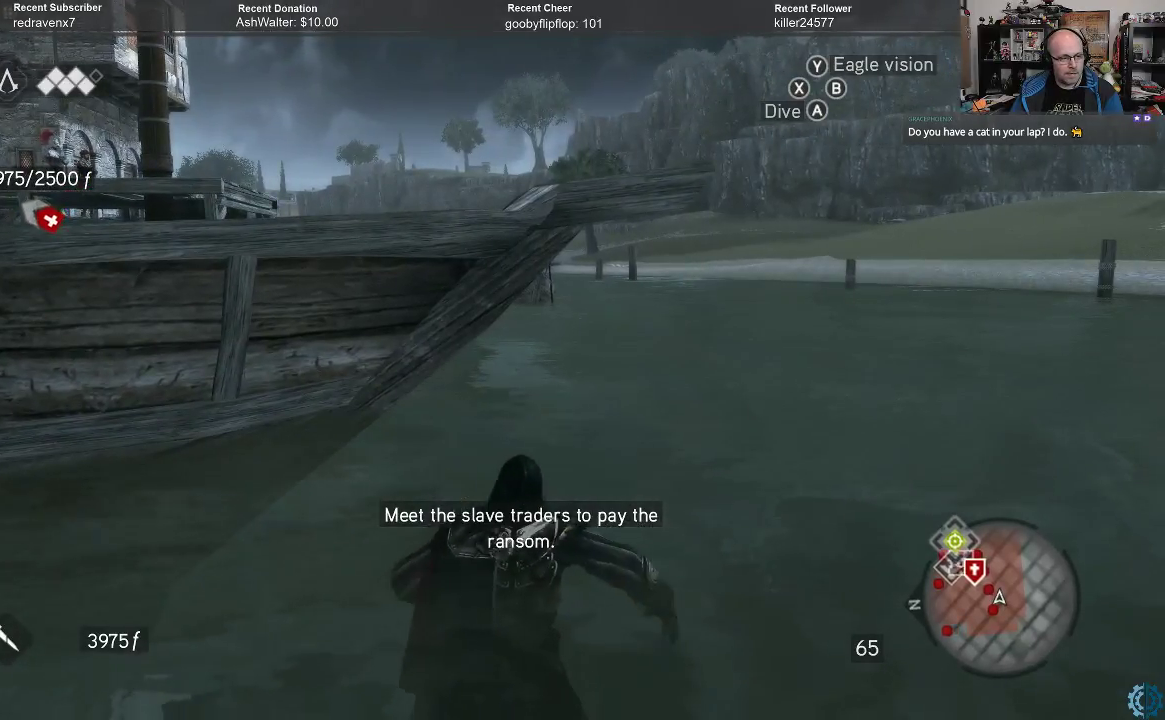
{"buttons": [], "left_stick": "up", "right_stick": "center", "events": [[167, "right_stick", "left"], [400, "right_stick", "center"]]}
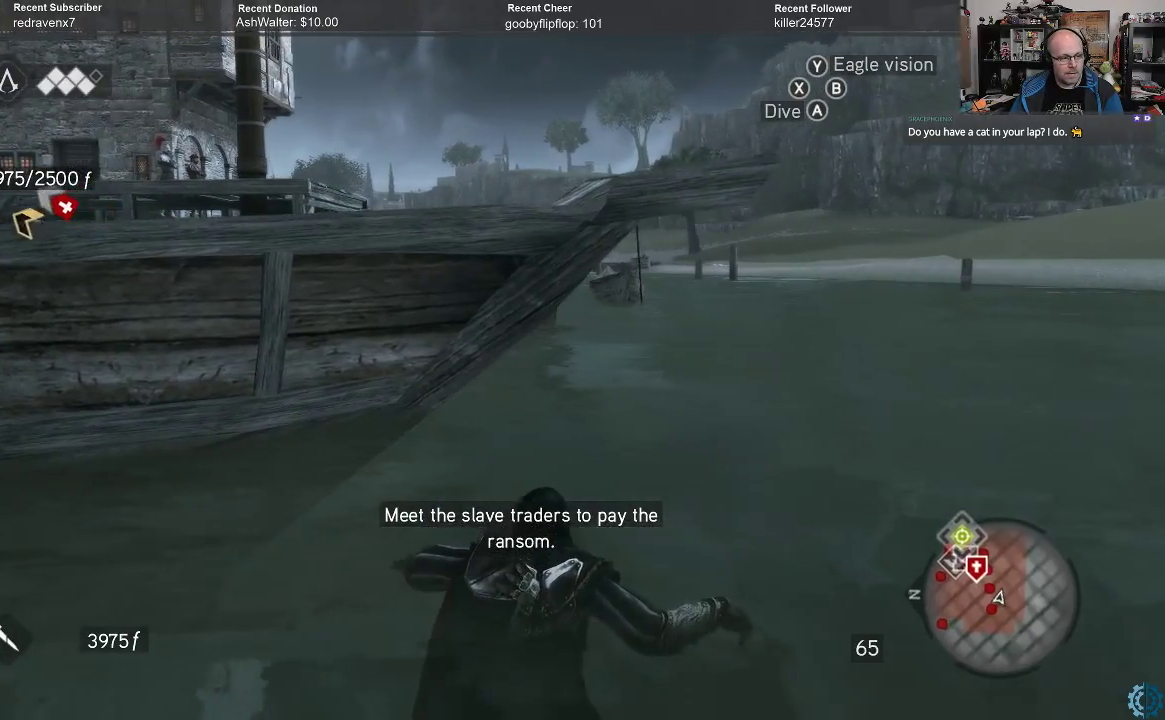
{"buttons": [], "left_stick": "up-right", "right_stick": "center", "events": [[133, "right_stick", "left"], [333, "left_stick", "up-right"], [333, "right_stick", "center"]]}
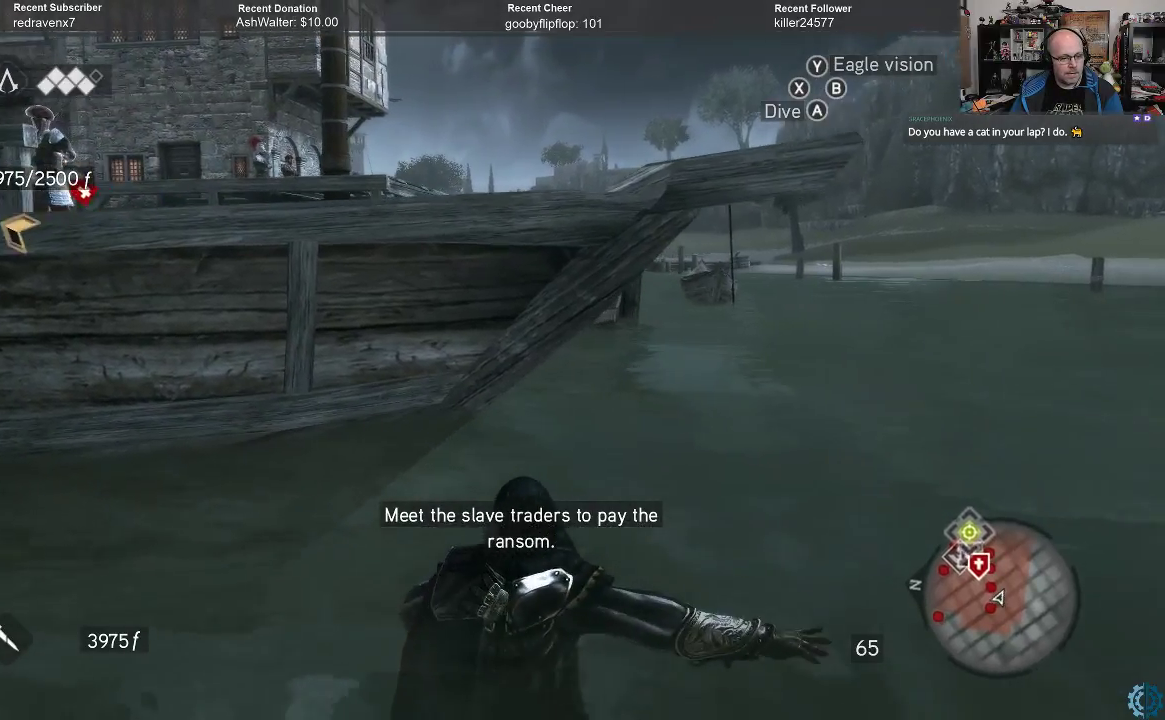
{"buttons": ["A"], "left_stick": "up-right", "right_stick": "center", "events": [[33, "right_stick", "left"], [167, "right_stick", "center"], [467, "A", "down"]]}
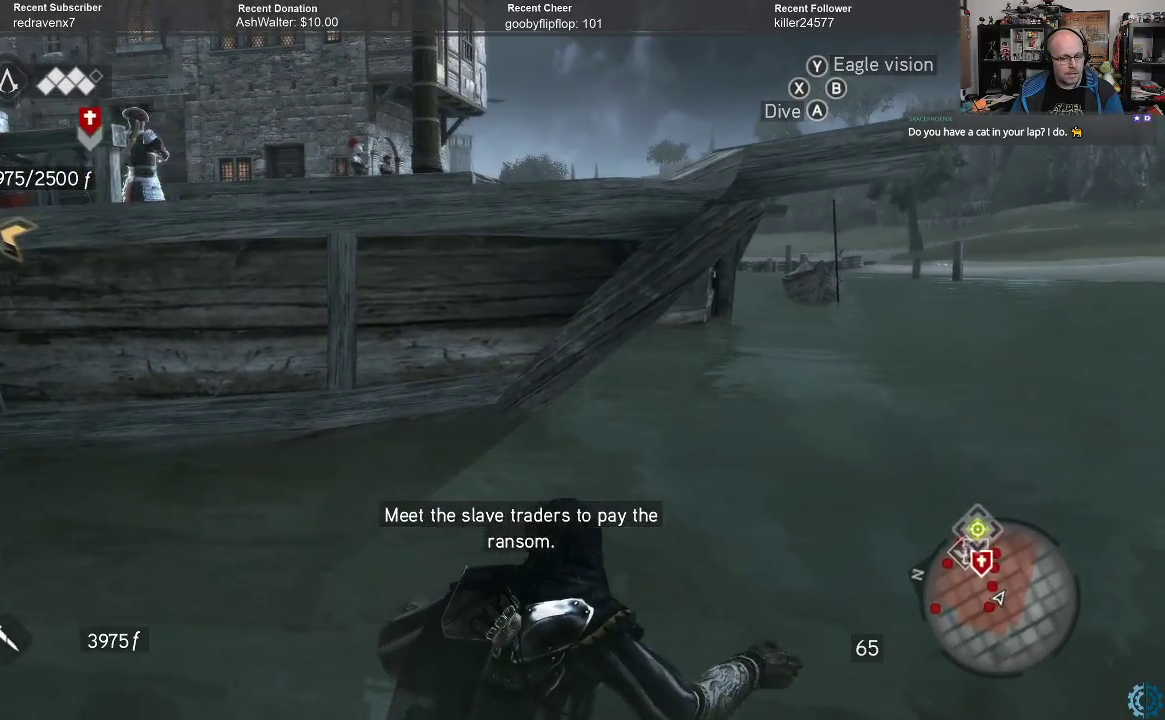
{"buttons": ["A"], "left_stick": "up-right", "right_stick": "center", "events": []}
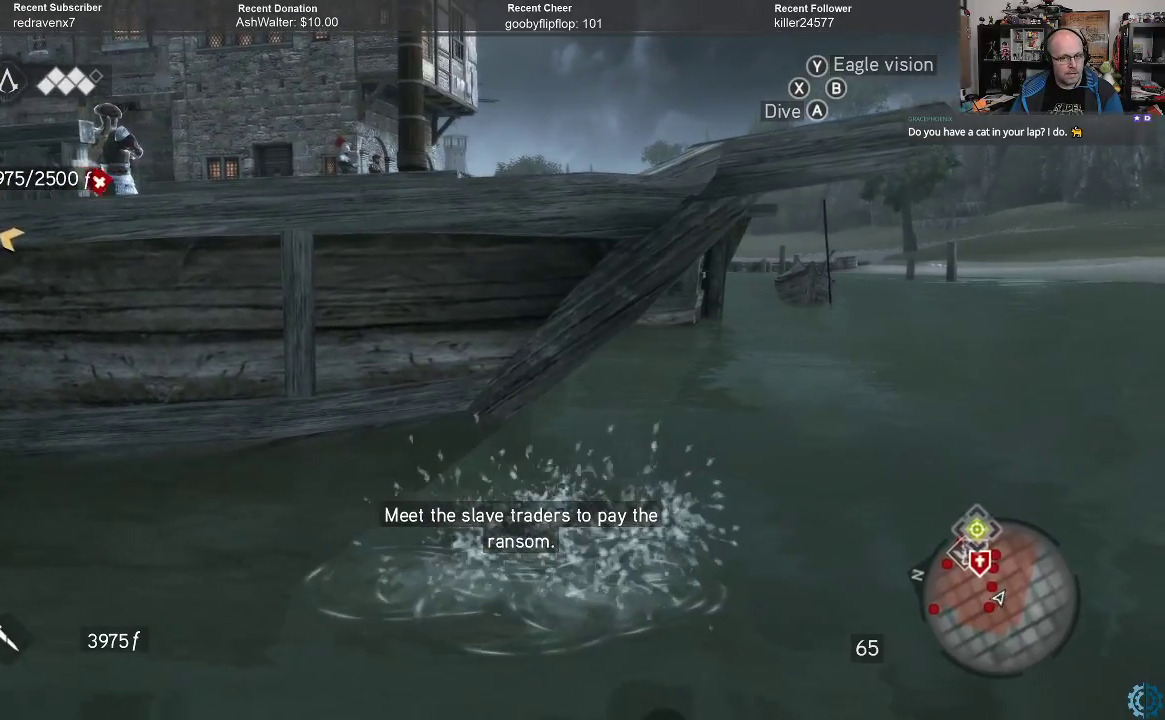
{"buttons": ["A"], "left_stick": "up-right", "right_stick": "center", "events": []}
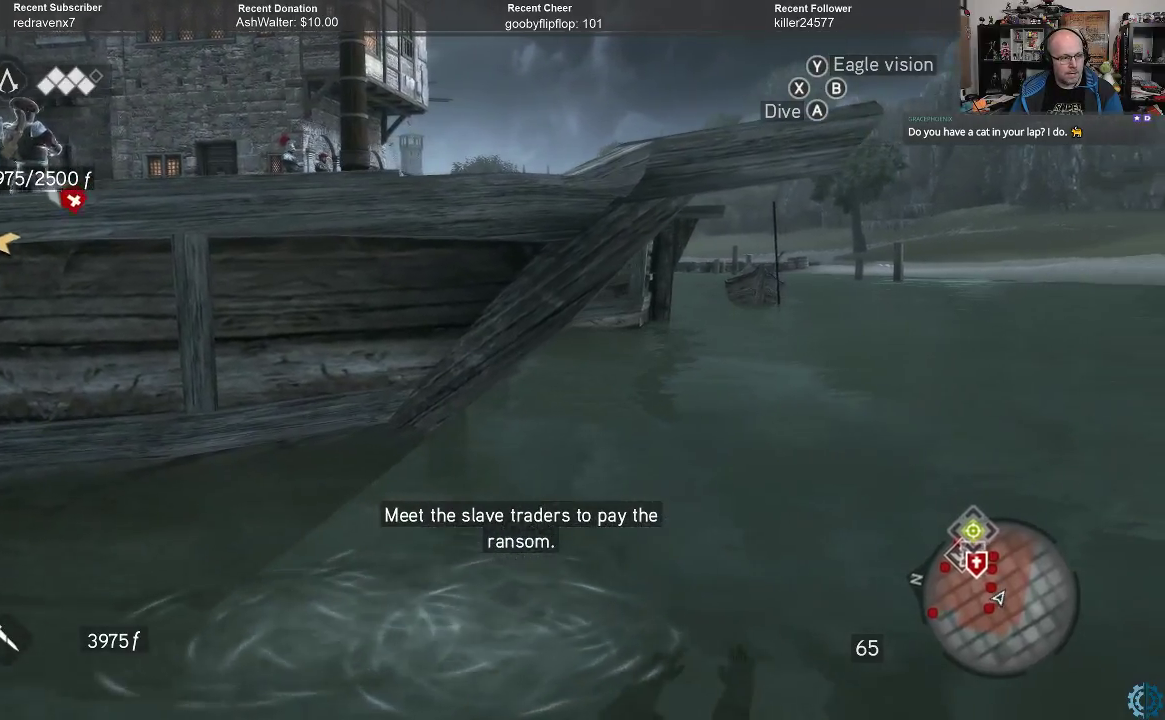
{"buttons": ["A"], "left_stick": "up", "right_stick": "center", "events": [[233, "left_stick", "up"]]}
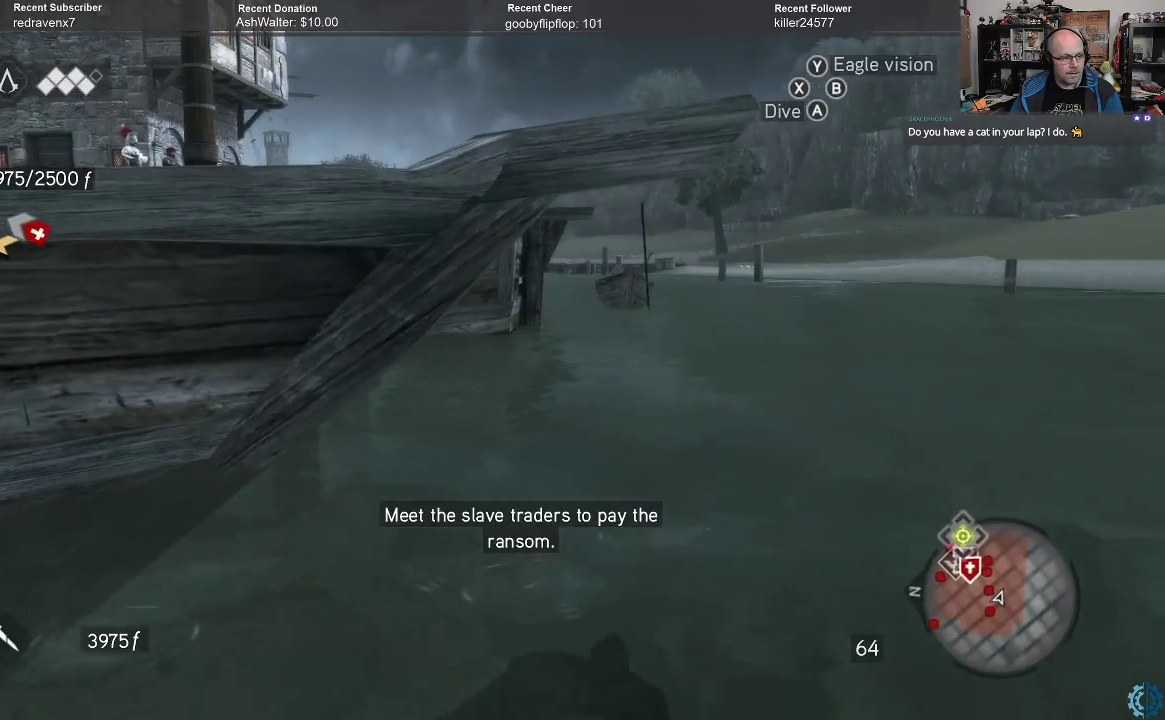
{"buttons": ["A"], "left_stick": "up", "right_stick": "center", "events": []}
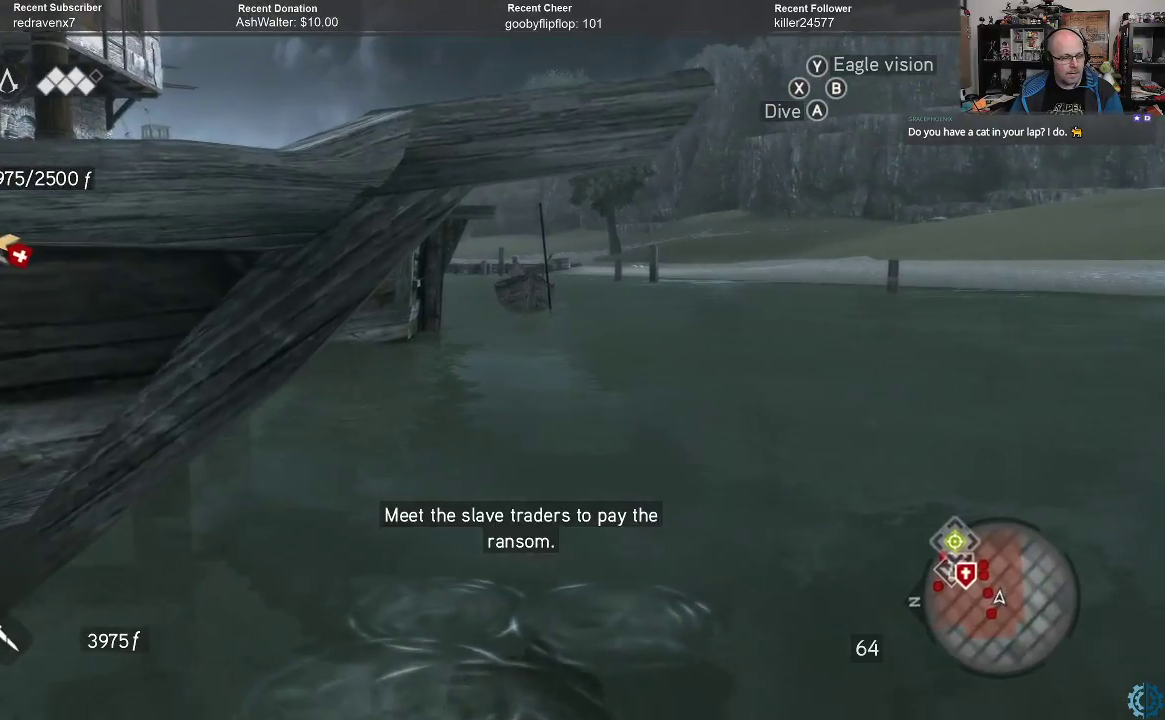
{"buttons": [], "left_stick": "up", "right_stick": "center", "events": [[433, "A", "up"]]}
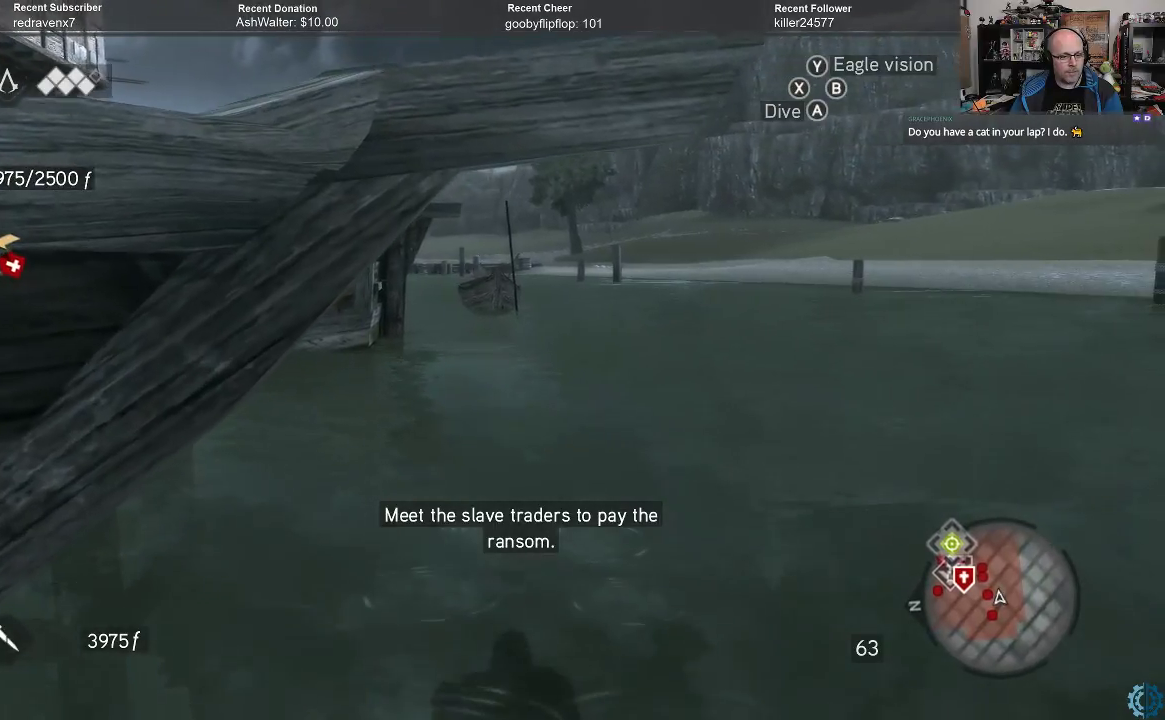
{"buttons": [], "left_stick": "up", "right_stick": "left", "events": [[167, "right_stick", "left"]]}
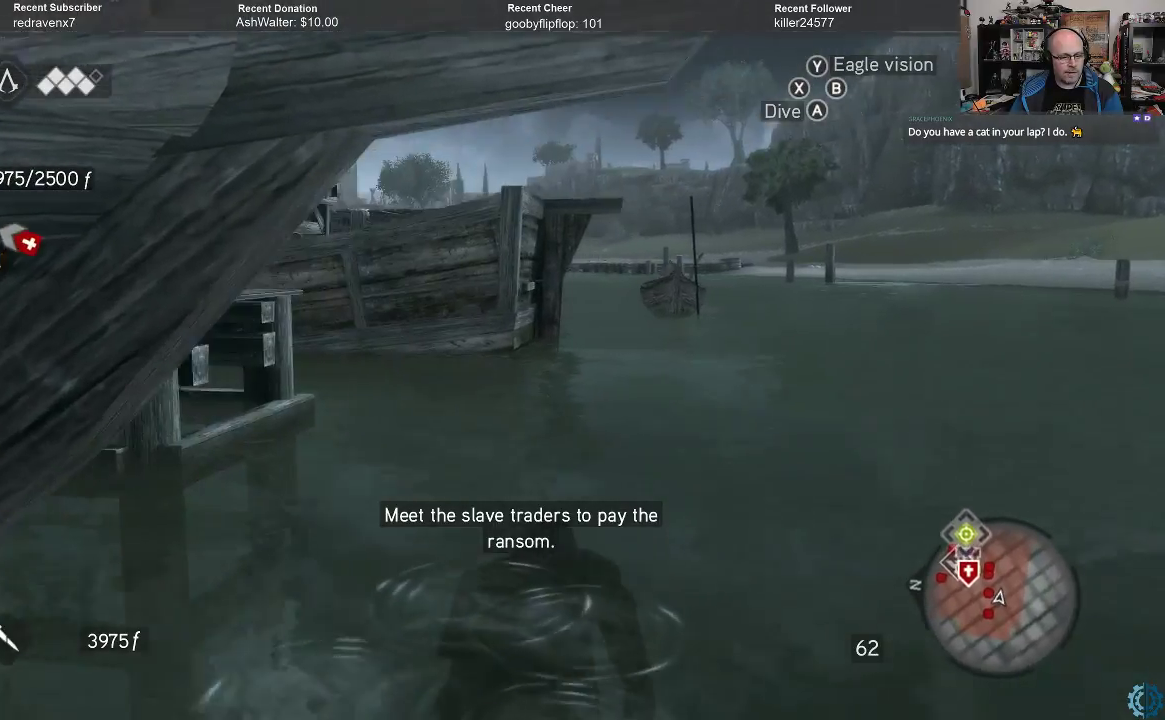
{"buttons": [], "left_stick": "up", "right_stick": "left", "events": [[33, "right_stick", "center"], [167, "right_stick", "left"]]}
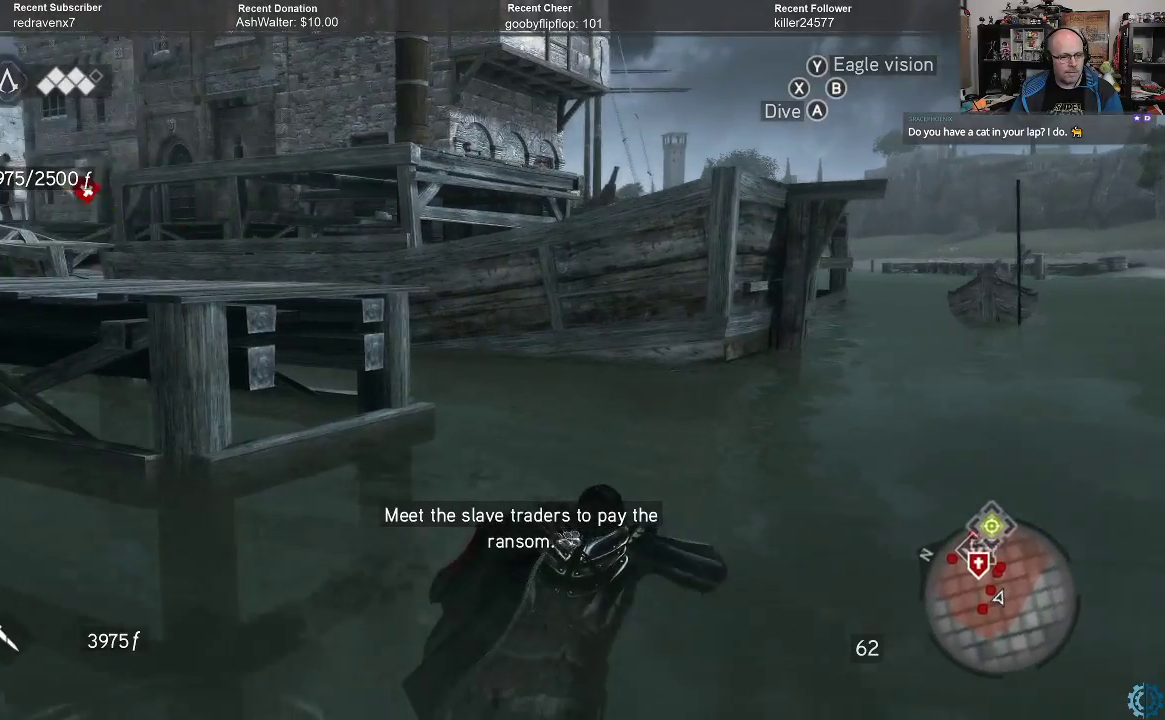
{"buttons": [], "left_stick": "up-left", "right_stick": "left", "events": [[367, "left_stick", "up-left"]]}
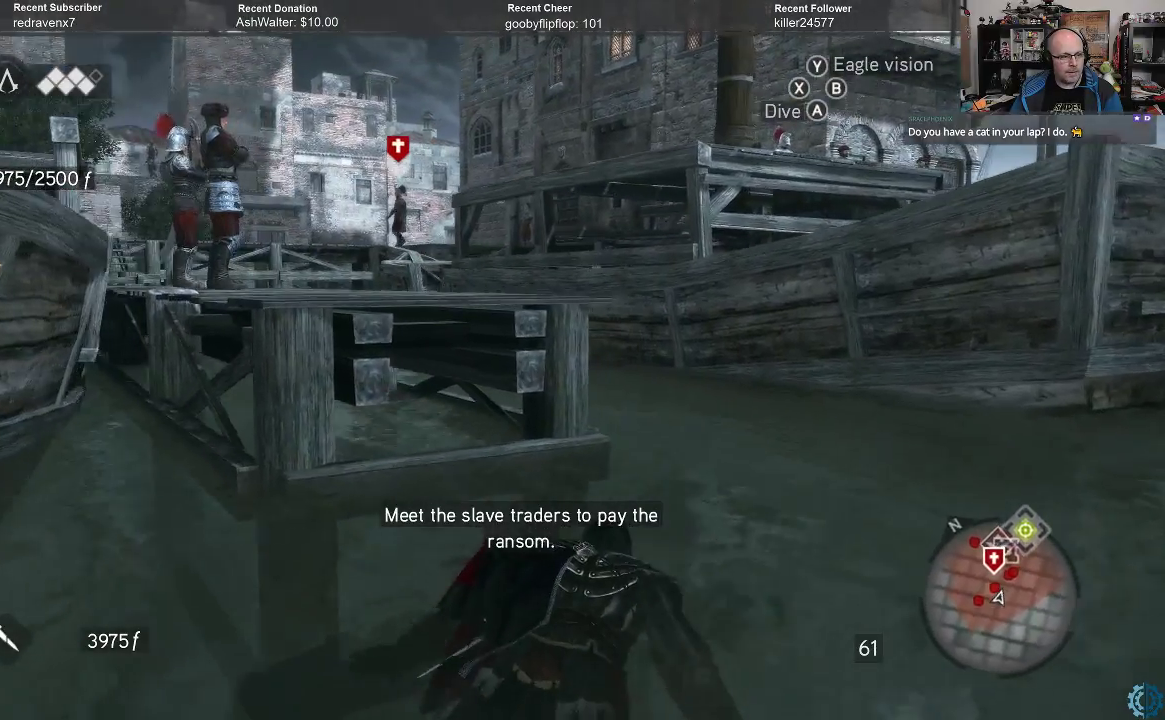
{"buttons": [], "left_stick": "up-left", "right_stick": "center", "events": [[167, "right_stick", "center"]]}
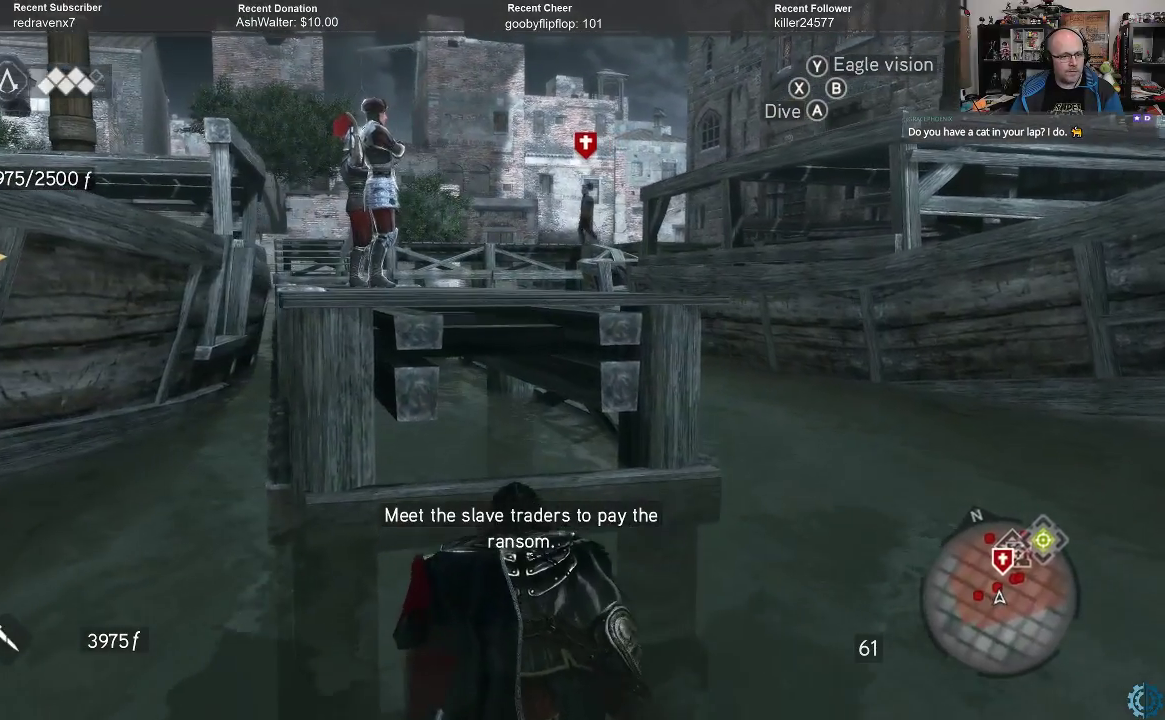
{"buttons": [], "left_stick": "center", "right_stick": "center", "events": [[100, "right_stick", "left"], [333, "right_stick", "center"], [367, "left_stick", "center"]]}
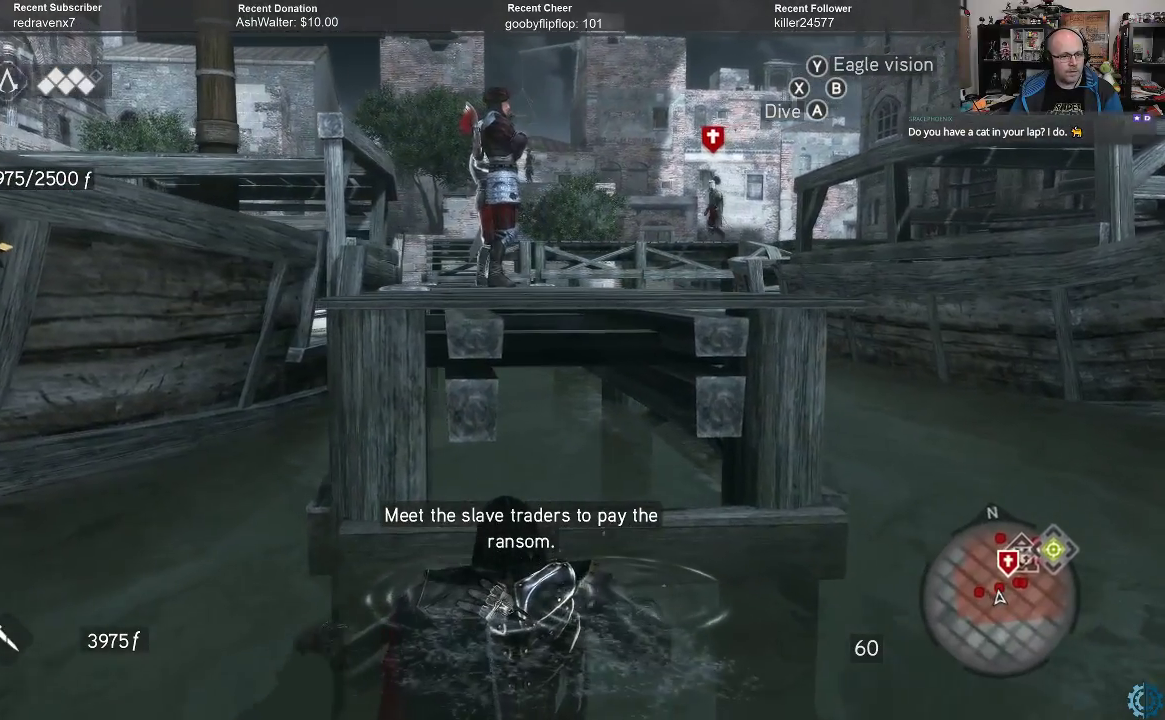
{"buttons": [], "left_stick": "center", "right_stick": "center", "events": []}
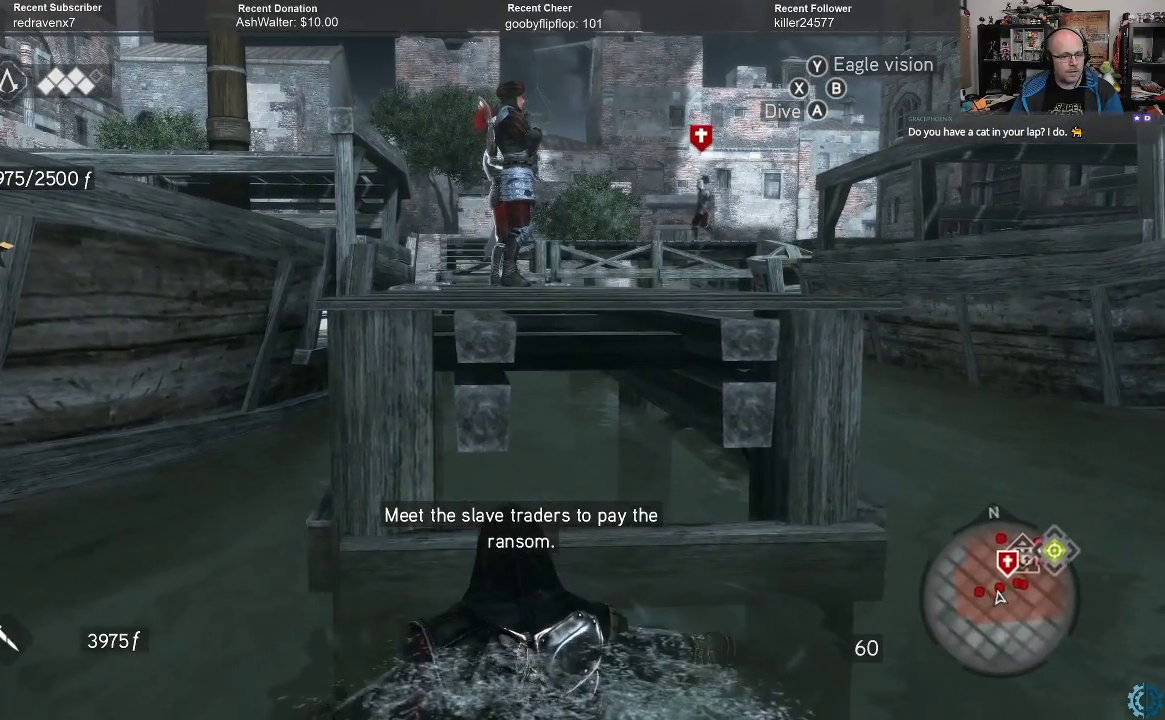
{"buttons": [], "left_stick": "center", "right_stick": "center", "events": []}
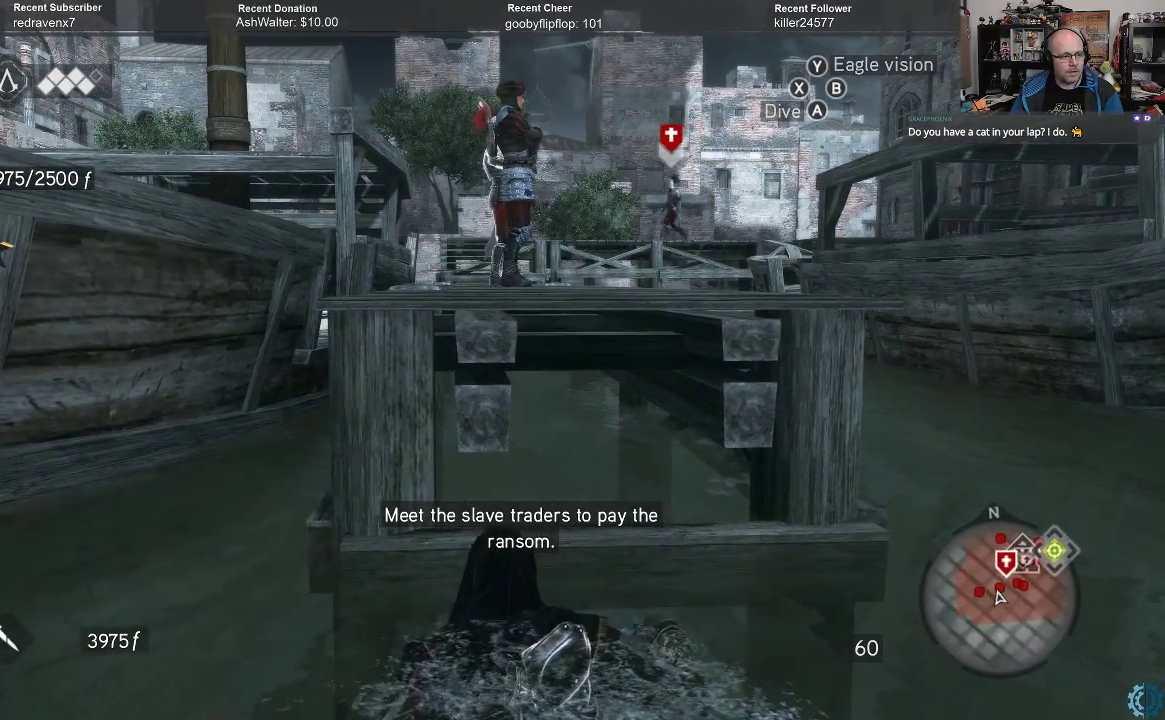
{"buttons": [], "left_stick": "left", "right_stick": "center", "events": [[133, "left_stick", "left"]]}
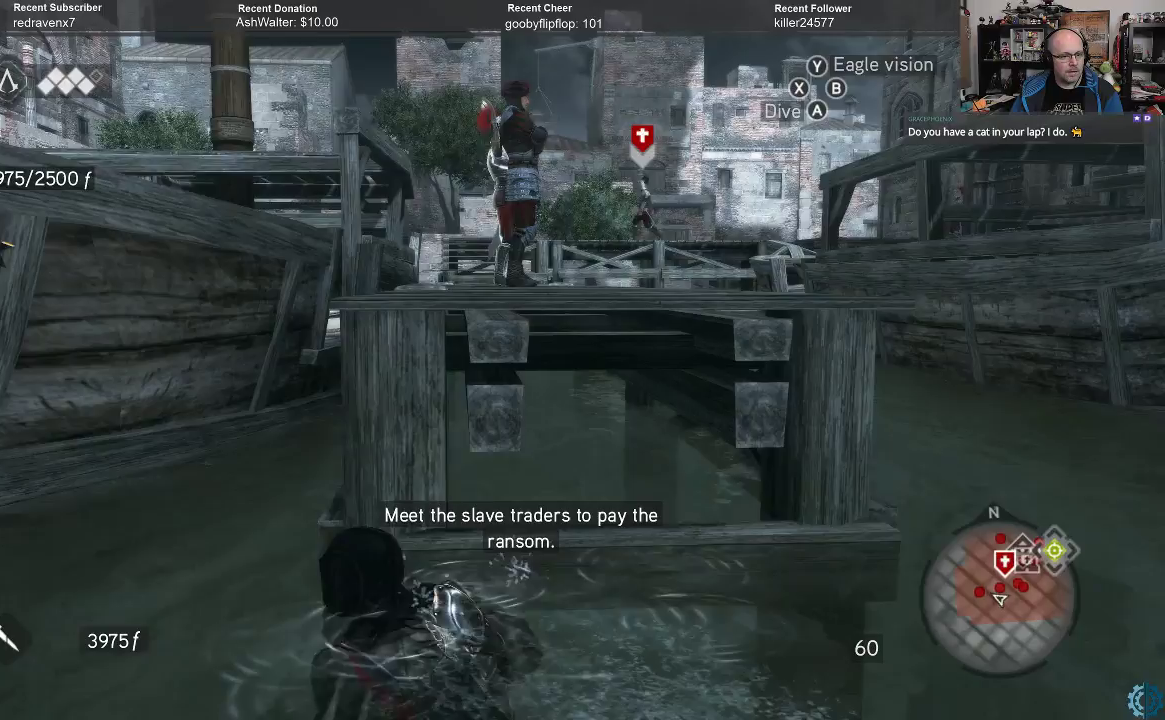
{"buttons": [], "left_stick": "left", "right_stick": "right", "events": [[367, "right_stick", "right"]]}